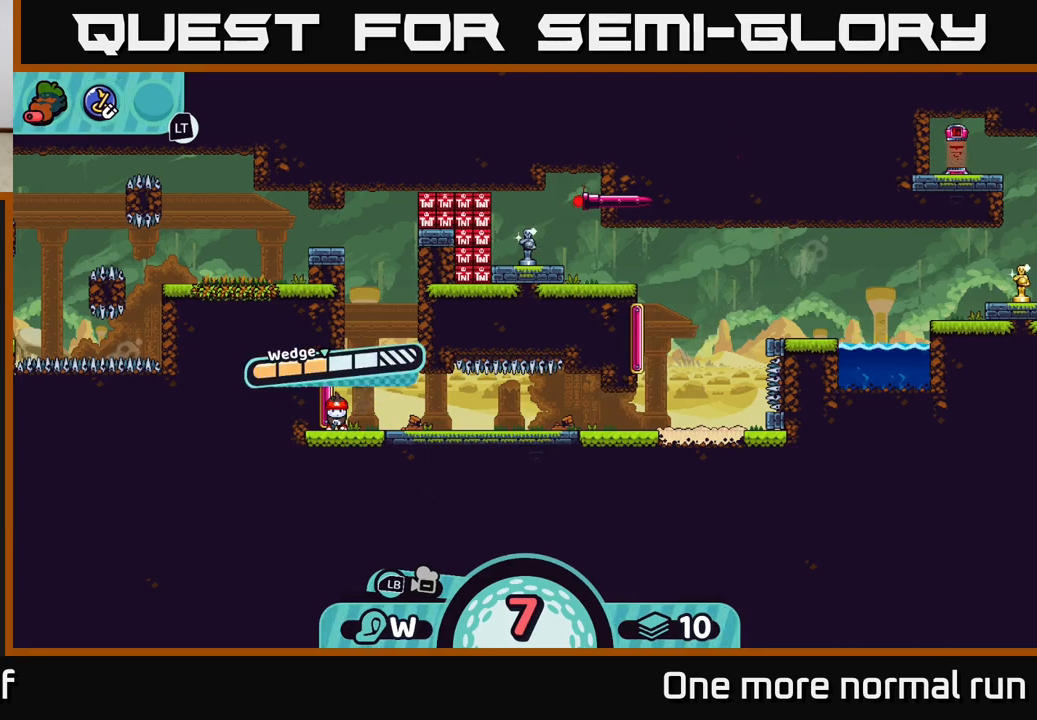
Gameplay with a controller (Xbox layout); each line is a JSON object with the inputs held at the frame after it. "events" lists button and stick changes between this image and that frame as [ms after this image, input, new state], when the widget could be followed in between.
{"buttons": [], "left_stick": "right", "right_stick": "center", "events": []}
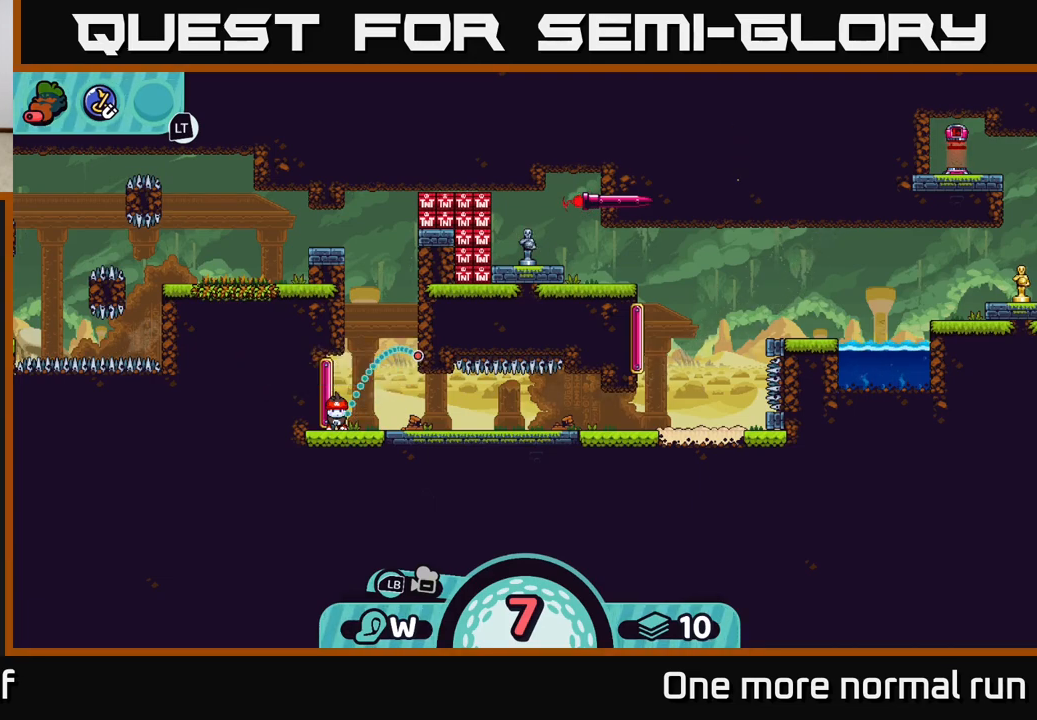
{"buttons": [], "left_stick": "right", "right_stick": "center", "events": []}
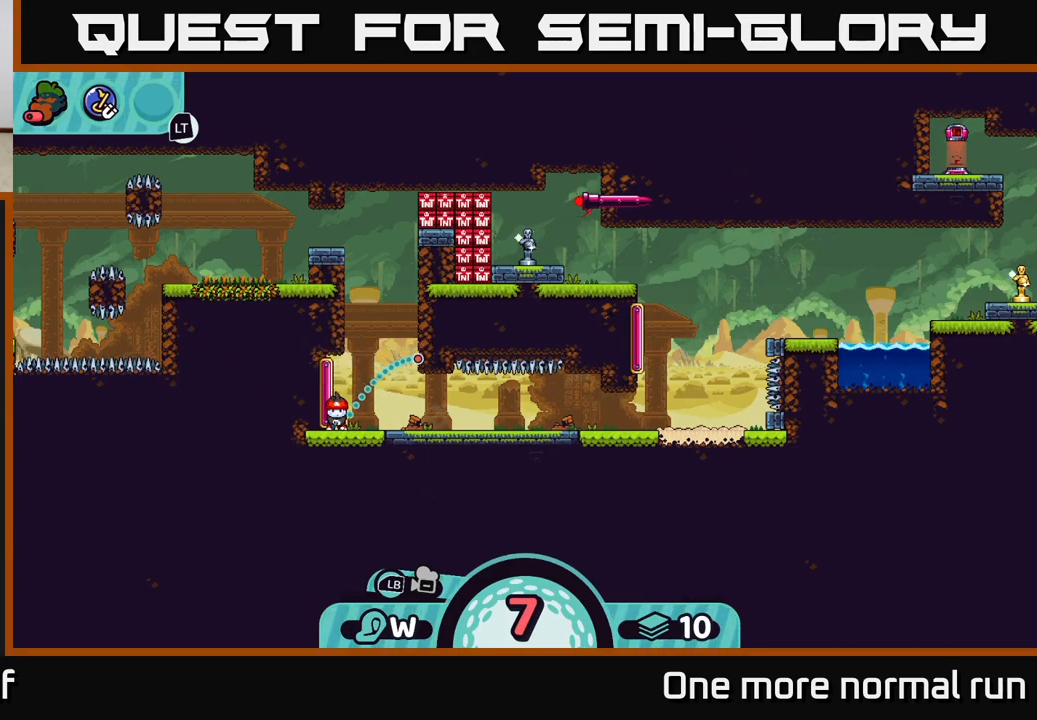
{"buttons": [], "left_stick": "right", "right_stick": "center", "events": []}
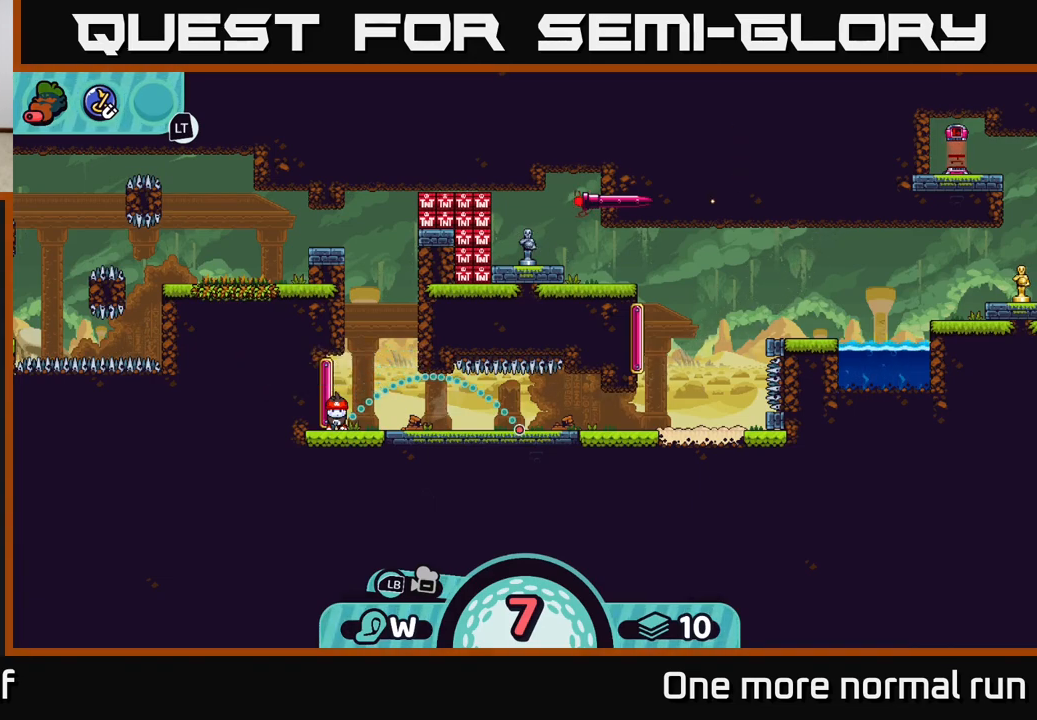
{"buttons": ["B"], "left_stick": "right", "right_stick": "center", "events": [[467, "B", "down"]]}
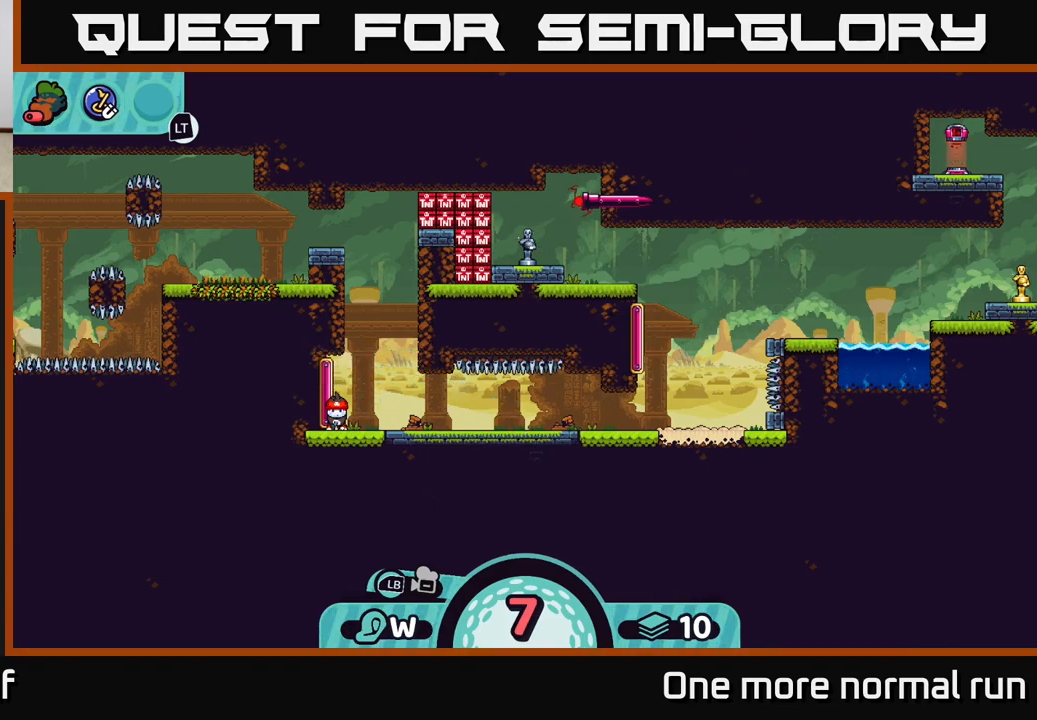
{"buttons": [], "left_stick": "center", "right_stick": "center", "events": [[83, "B", "up"], [217, "left_stick", "center"], [400, "A", "down"], [467, "A", "up"]]}
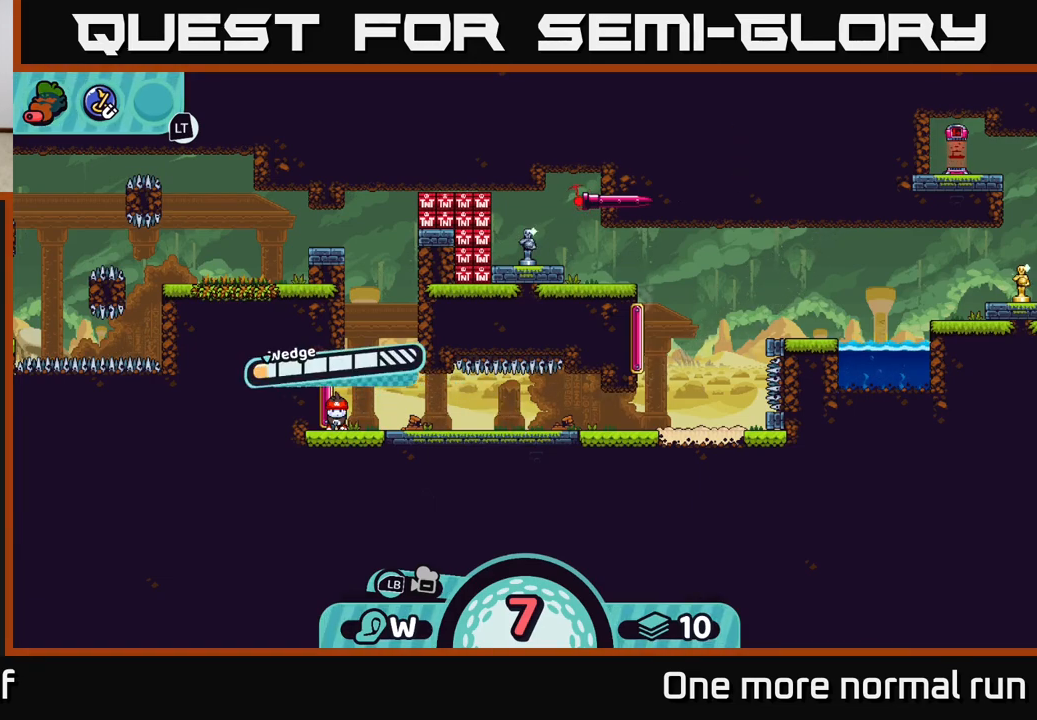
{"buttons": ["A"], "left_stick": "right", "right_stick": "center", "events": [[417, "A", "down"], [483, "left_stick", "right"]]}
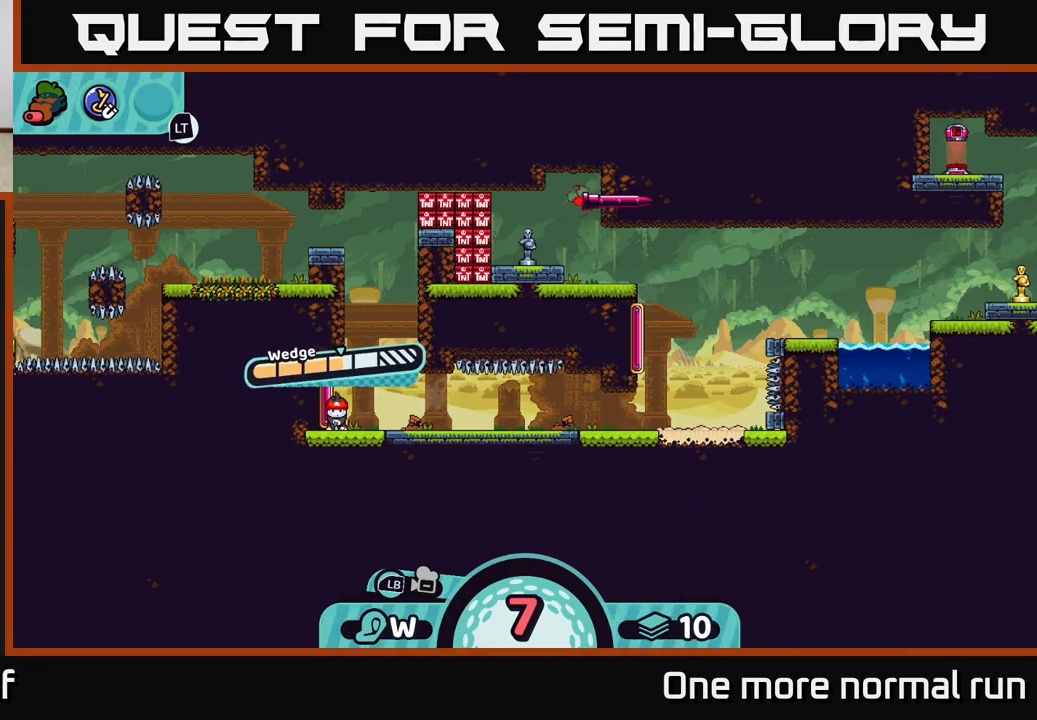
{"buttons": [], "left_stick": "right", "right_stick": "center", "events": [[17, "A", "up"]]}
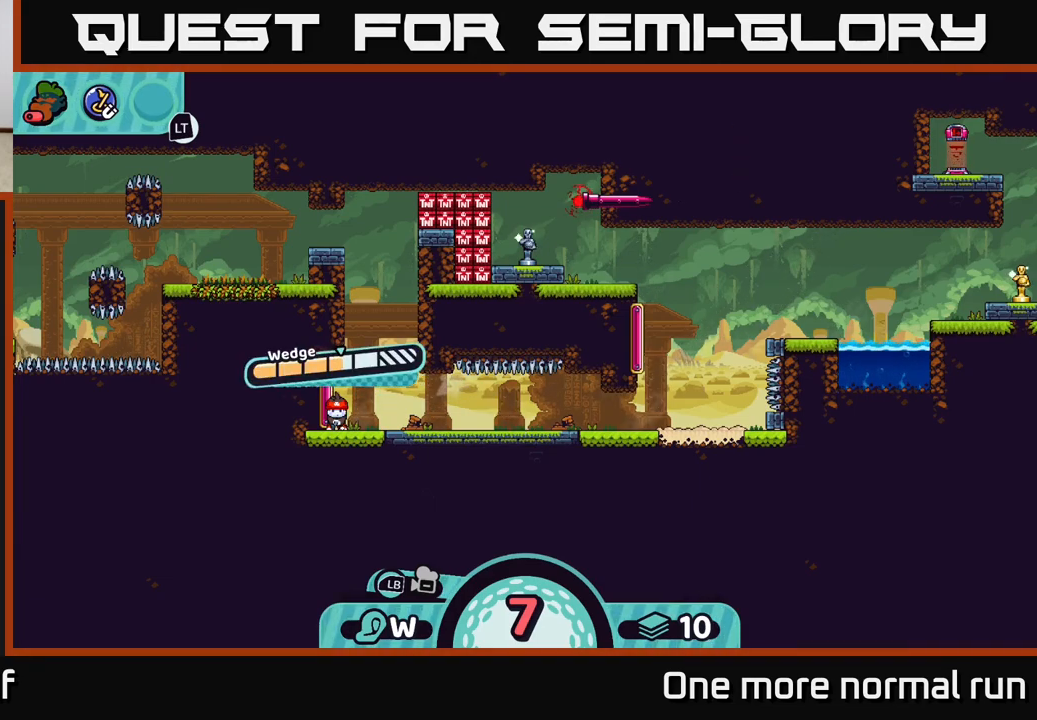
{"buttons": [], "left_stick": "right", "right_stick": "center", "events": []}
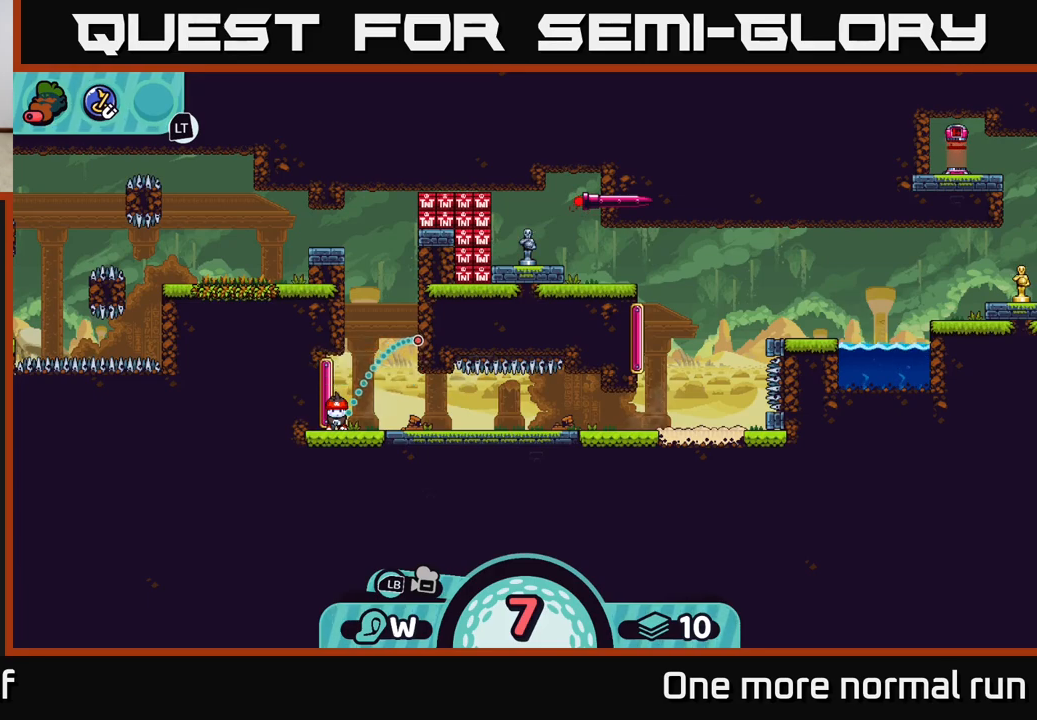
{"buttons": [], "left_stick": "right", "right_stick": "center", "events": []}
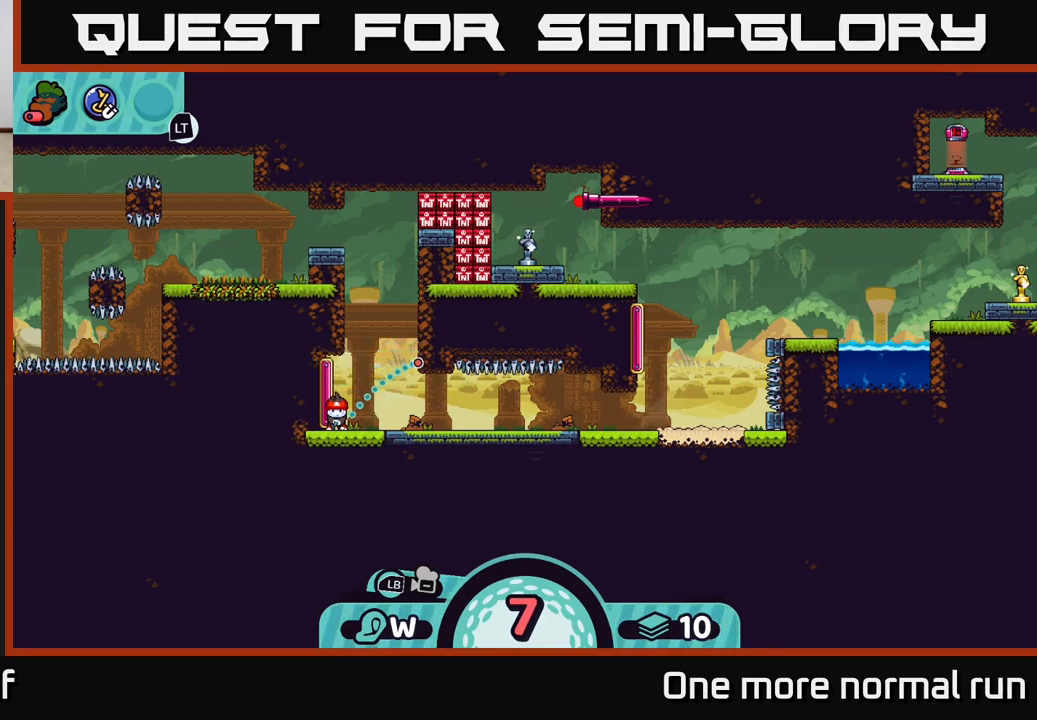
{"buttons": [], "left_stick": "right", "right_stick": "center", "events": []}
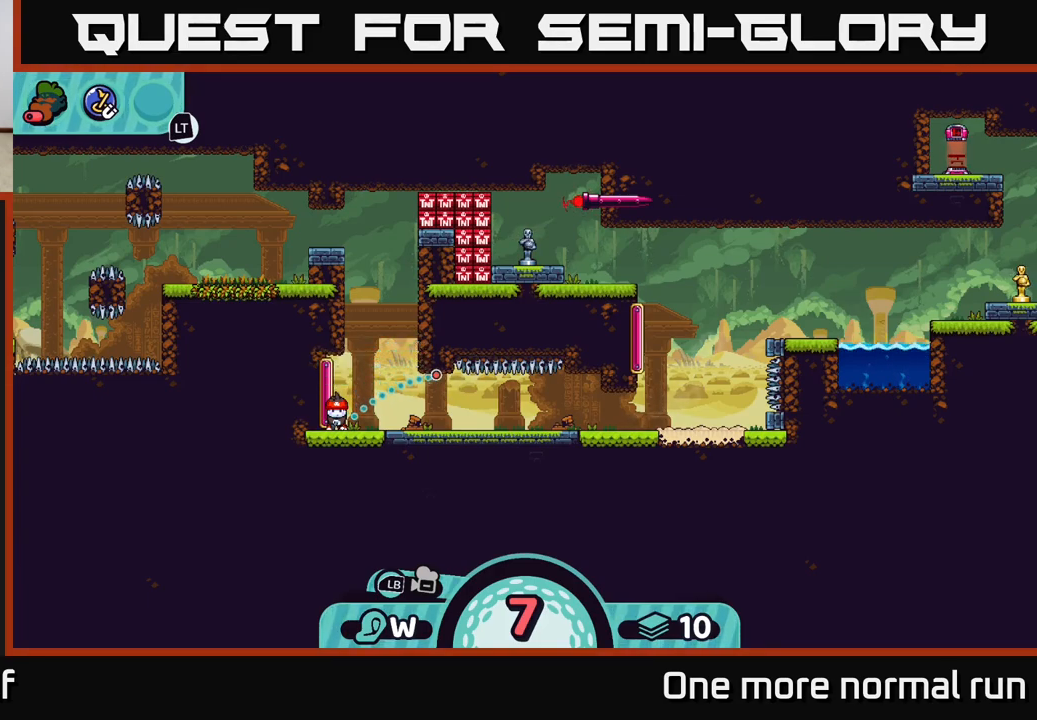
{"buttons": [], "left_stick": "right", "right_stick": "center", "events": []}
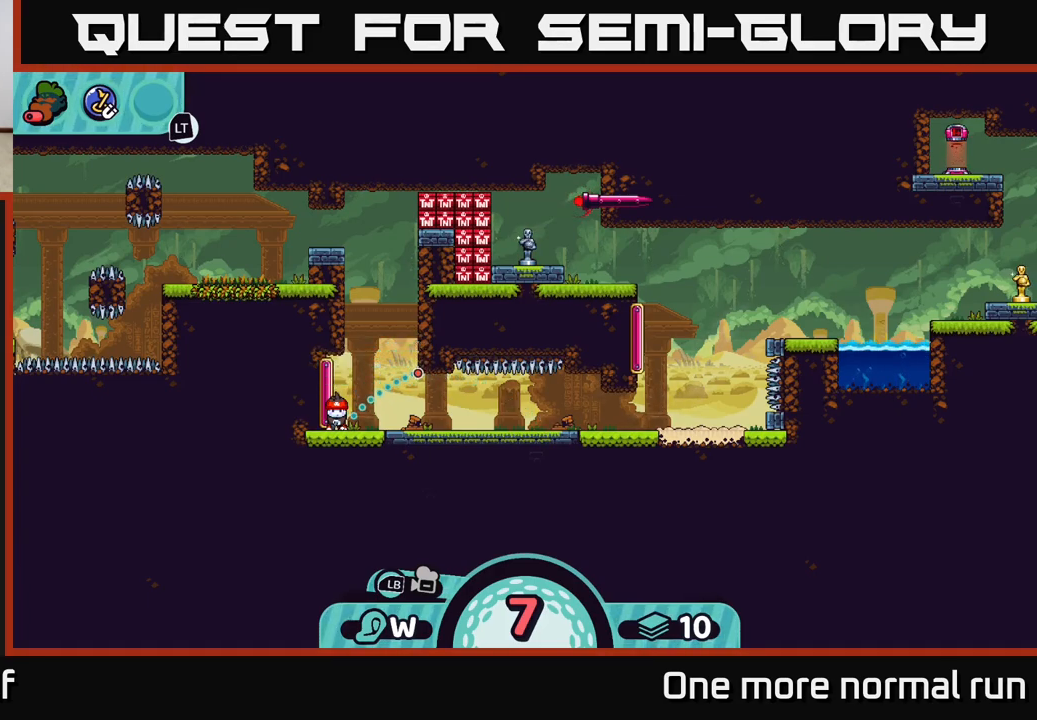
{"buttons": [], "left_stick": "center", "right_stick": "center", "events": [[350, "left_stick", "center"]]}
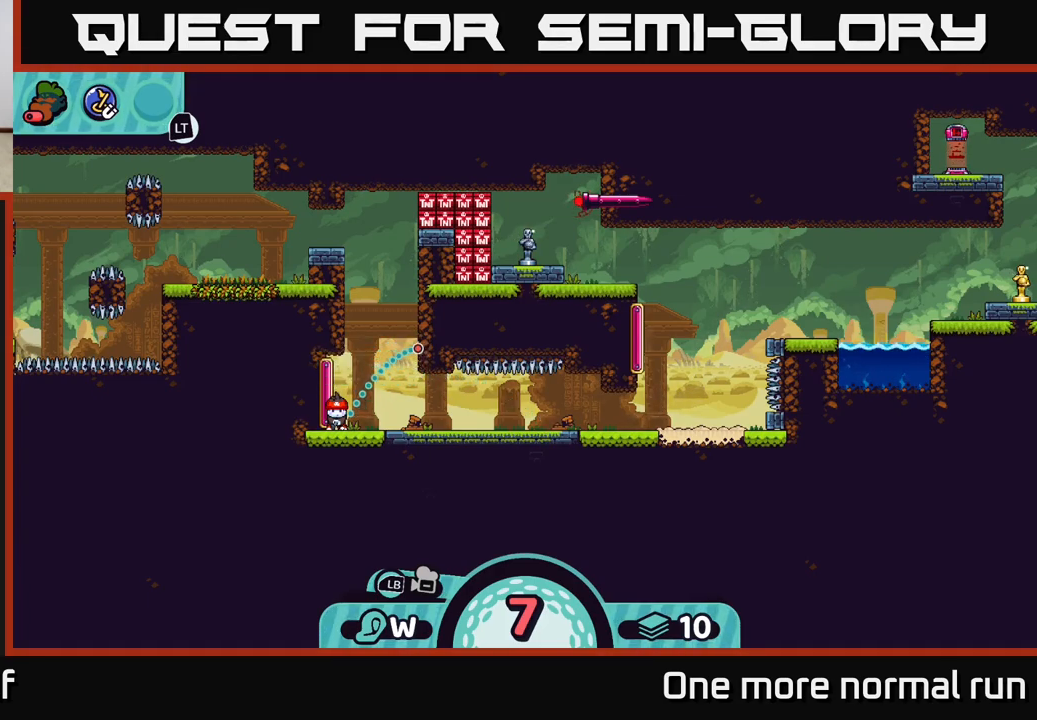
{"buttons": [], "left_stick": "right", "right_stick": "center", "events": [[400, "left_stick", "right"]]}
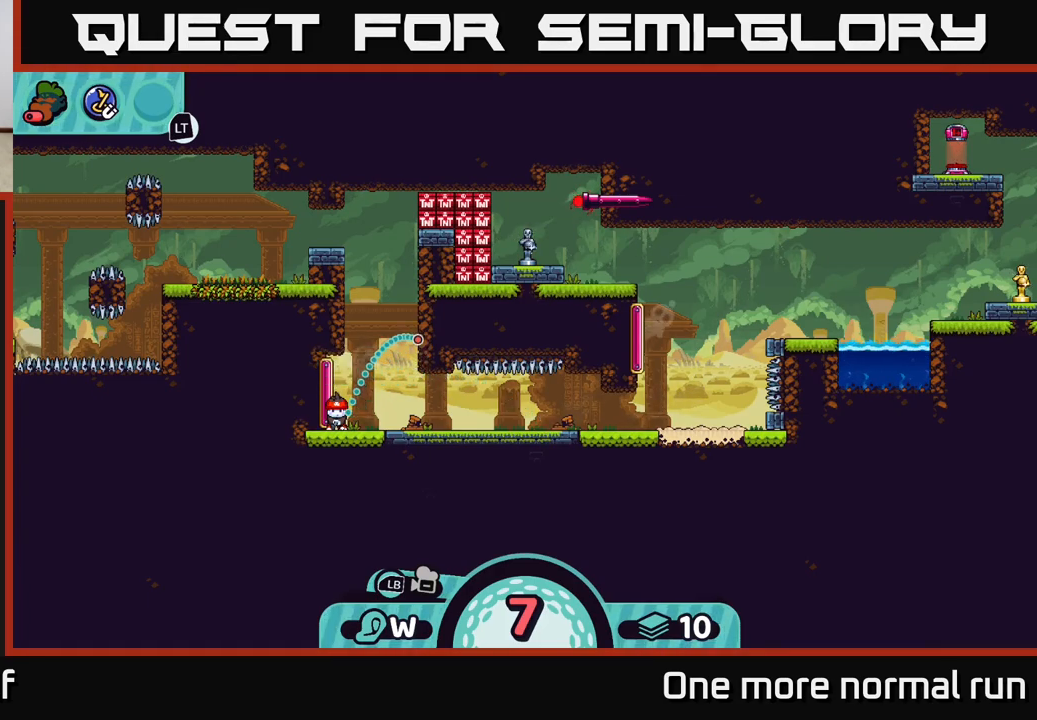
{"buttons": [], "left_stick": "right", "right_stick": "center", "events": []}
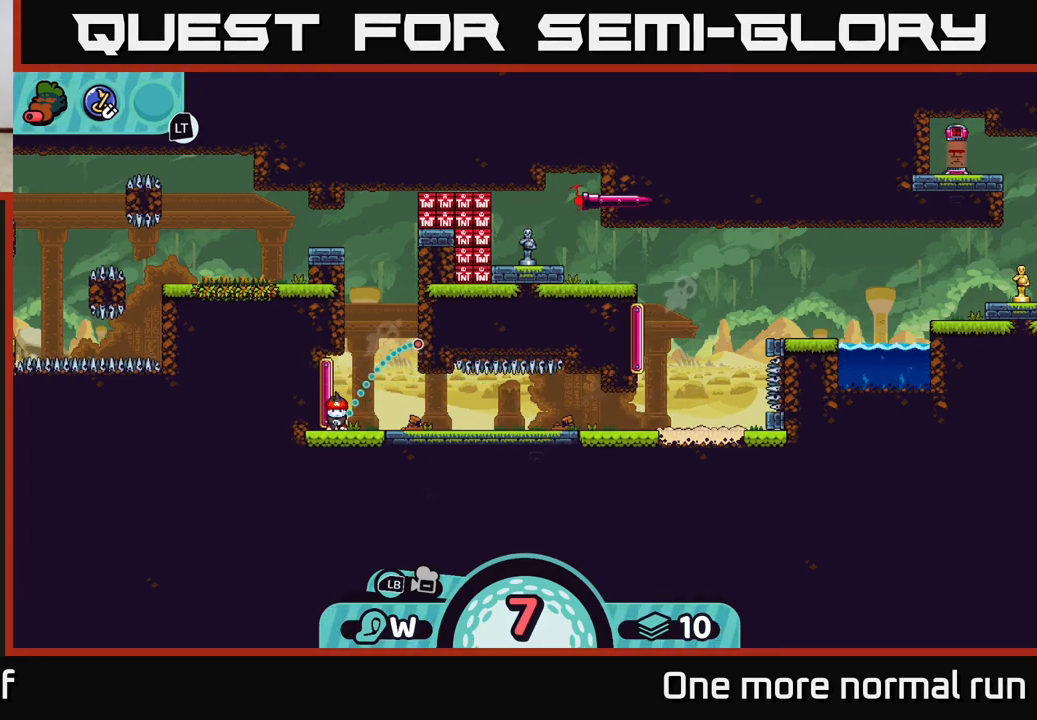
{"buttons": [], "left_stick": "right", "right_stick": "center", "events": []}
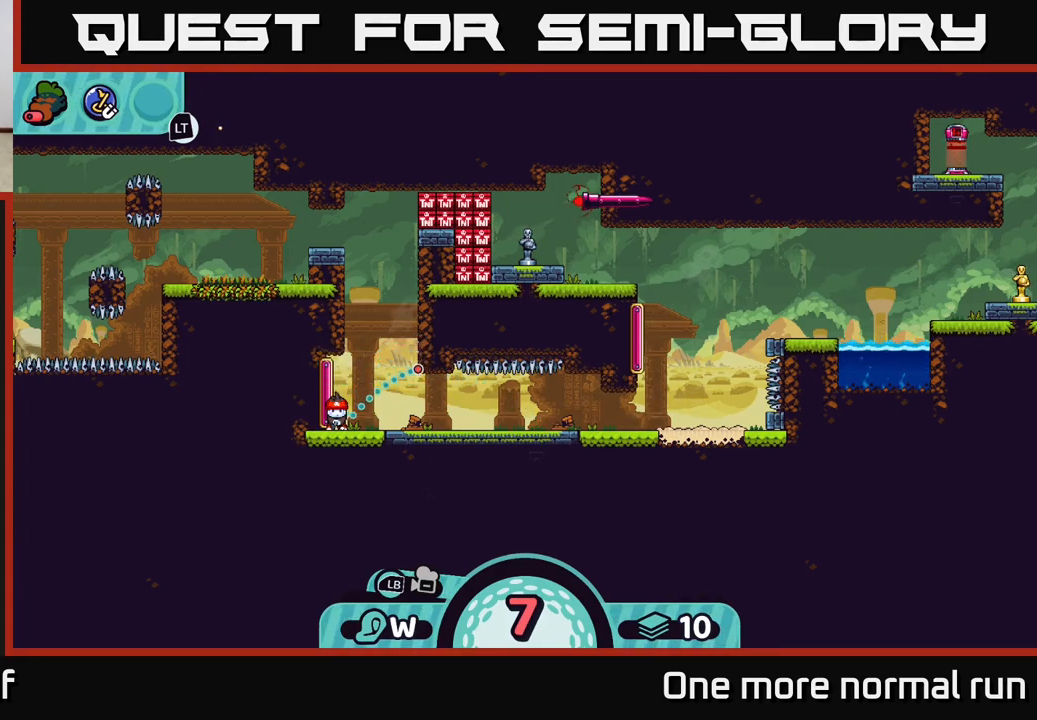
{"buttons": ["A"], "left_stick": "right", "right_stick": "center", "events": [[450, "A", "down"]]}
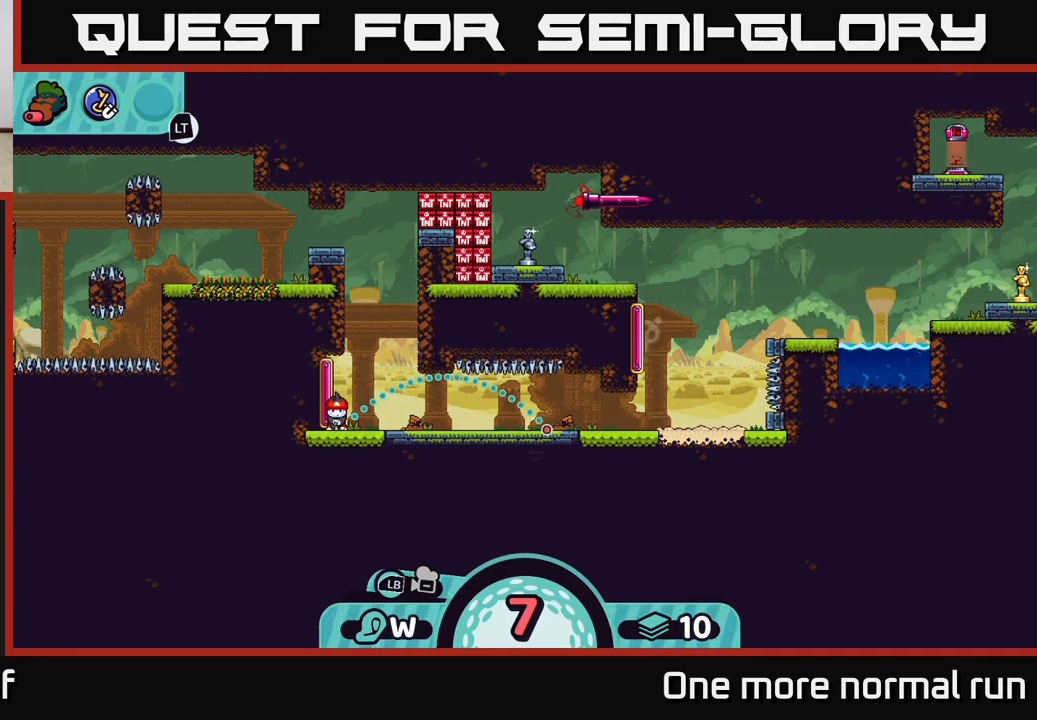
{"buttons": [], "left_stick": "right", "right_stick": "center", "events": [[50, "A", "up"]]}
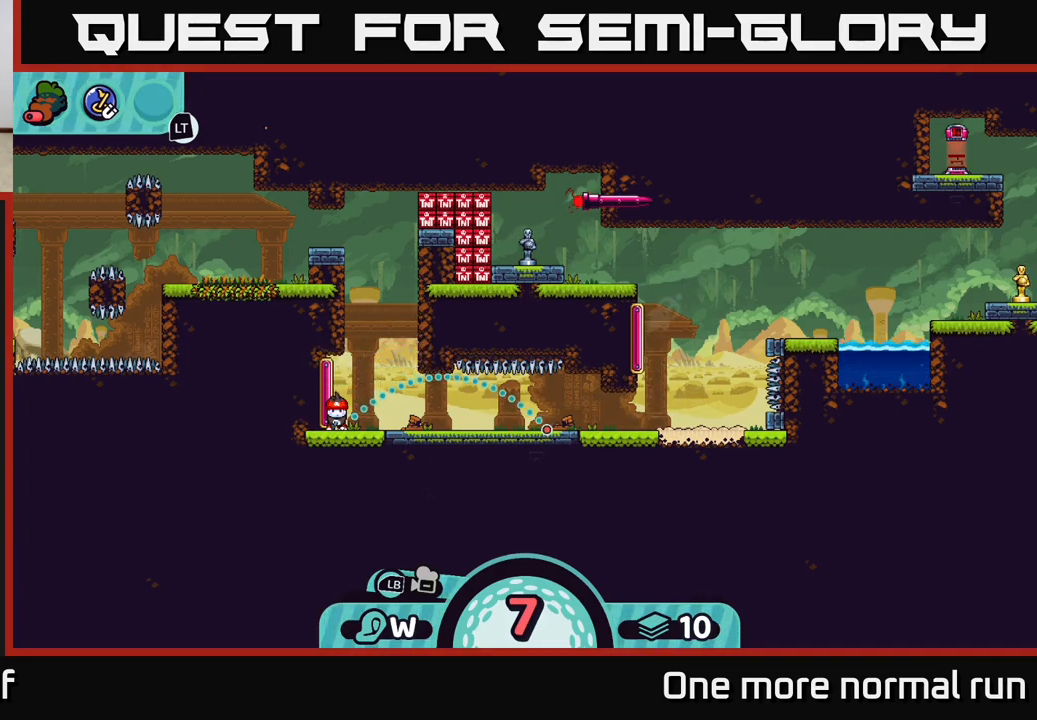
{"buttons": [], "left_stick": "center", "right_stick": "center", "events": [[50, "left_stick", "center"]]}
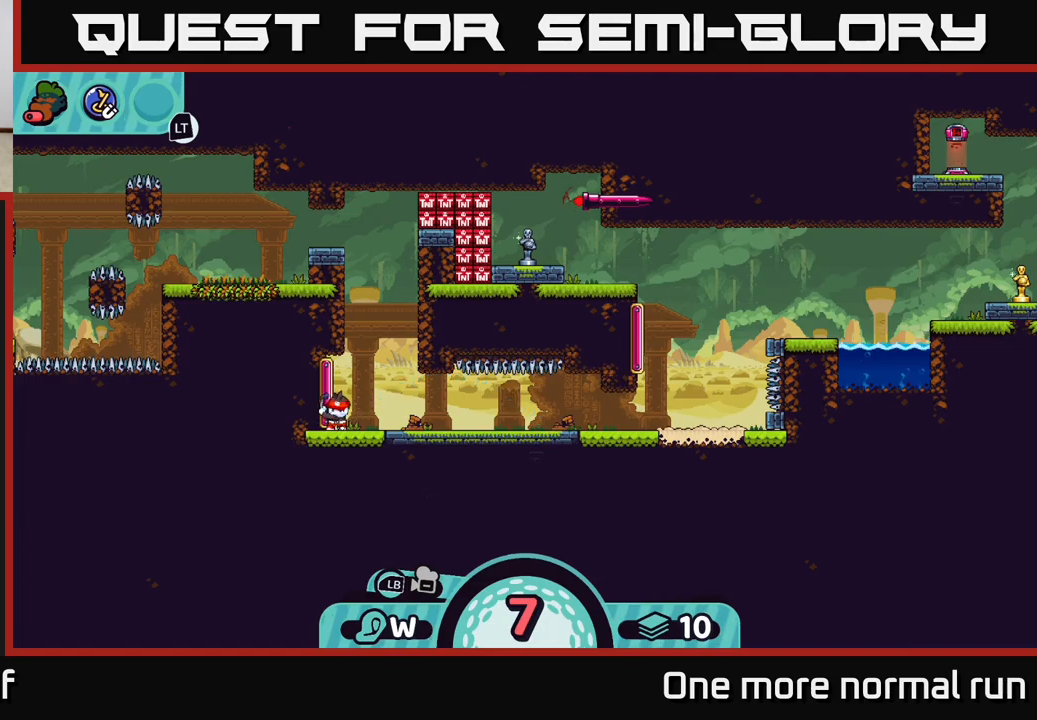
{"buttons": [], "left_stick": "center", "right_stick": "center", "events": []}
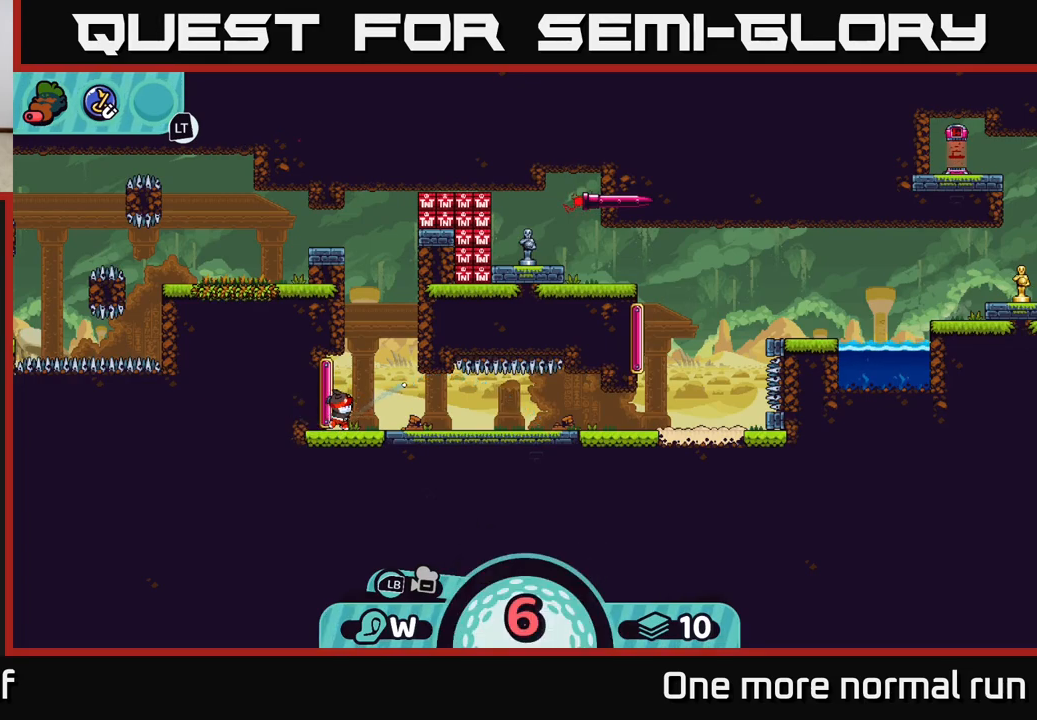
{"buttons": [], "left_stick": "center", "right_stick": "center", "events": []}
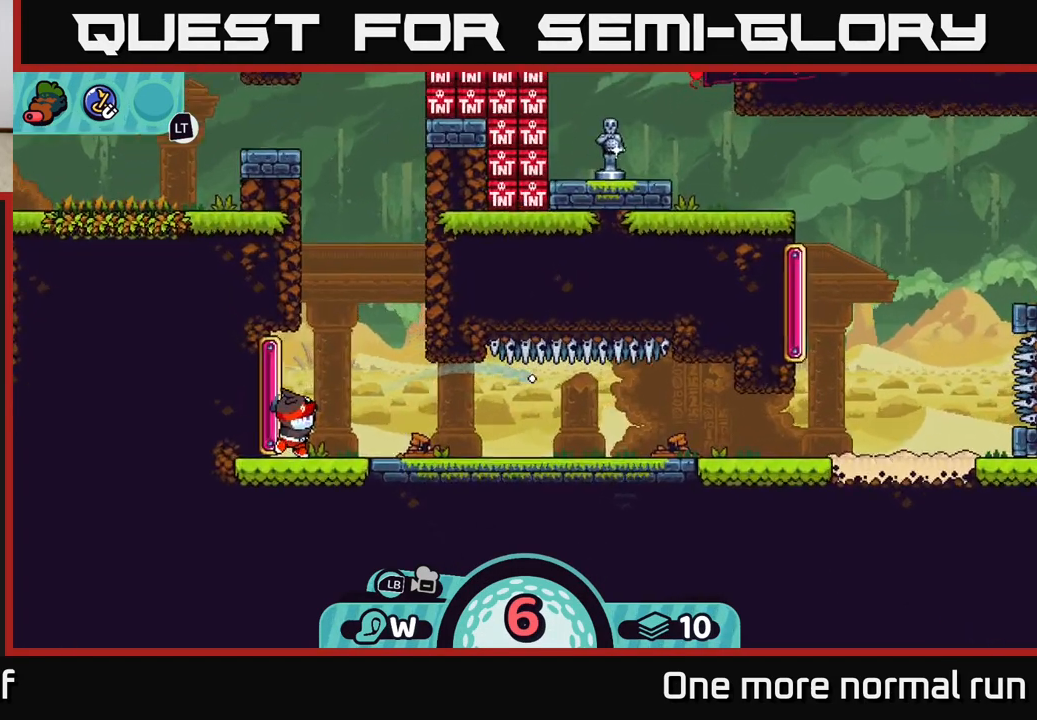
{"buttons": [], "left_stick": "center", "right_stick": "center", "events": []}
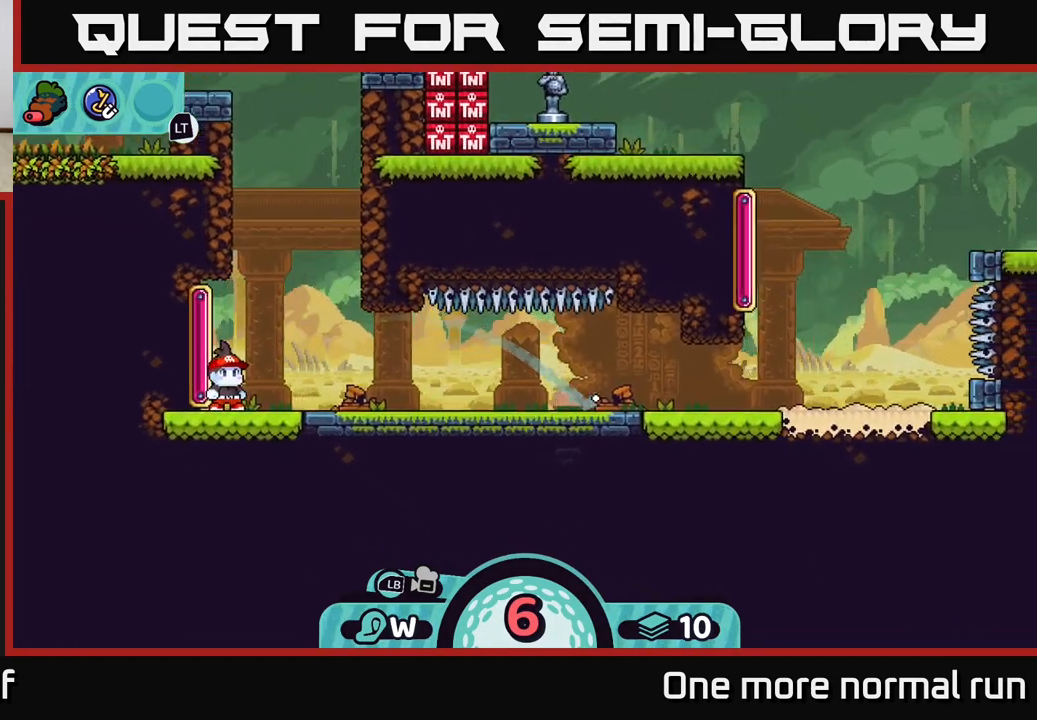
{"buttons": [], "left_stick": "center", "right_stick": "center", "events": []}
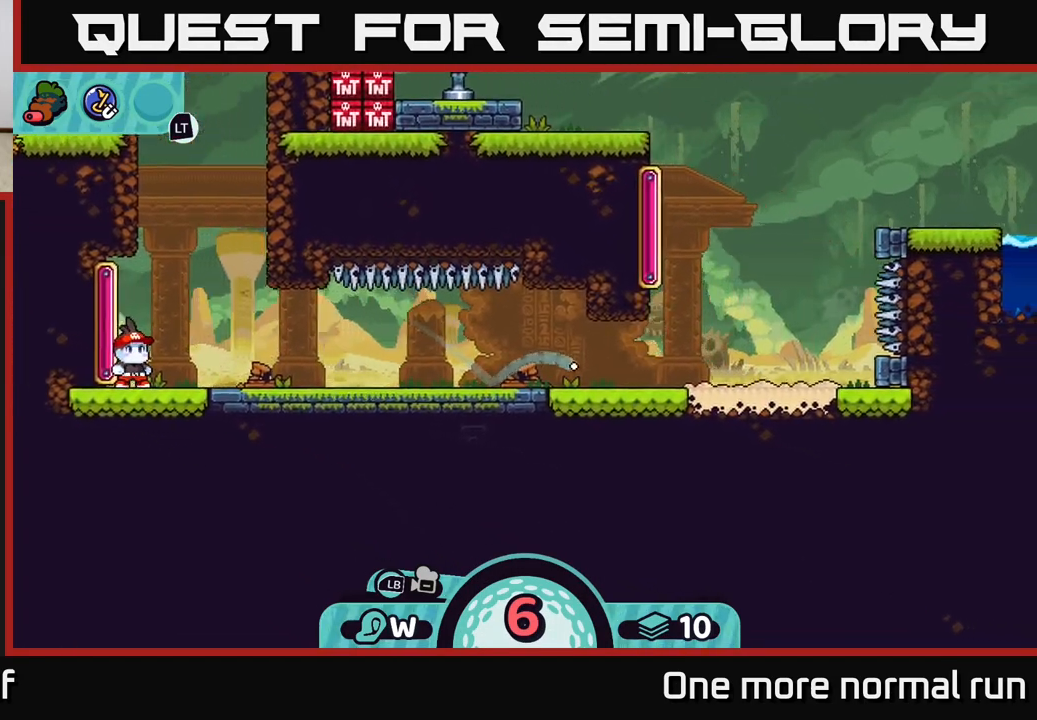
{"buttons": [], "left_stick": "center", "right_stick": "center", "events": []}
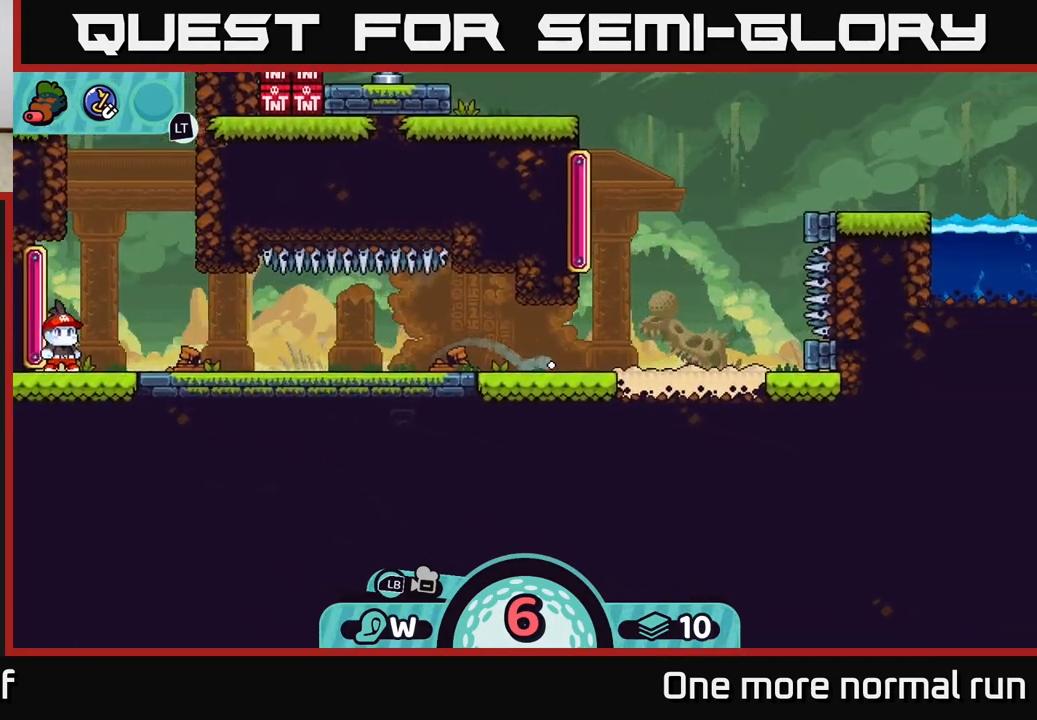
{"buttons": [], "left_stick": "right", "right_stick": "center", "events": [[183, "left_stick", "right"]]}
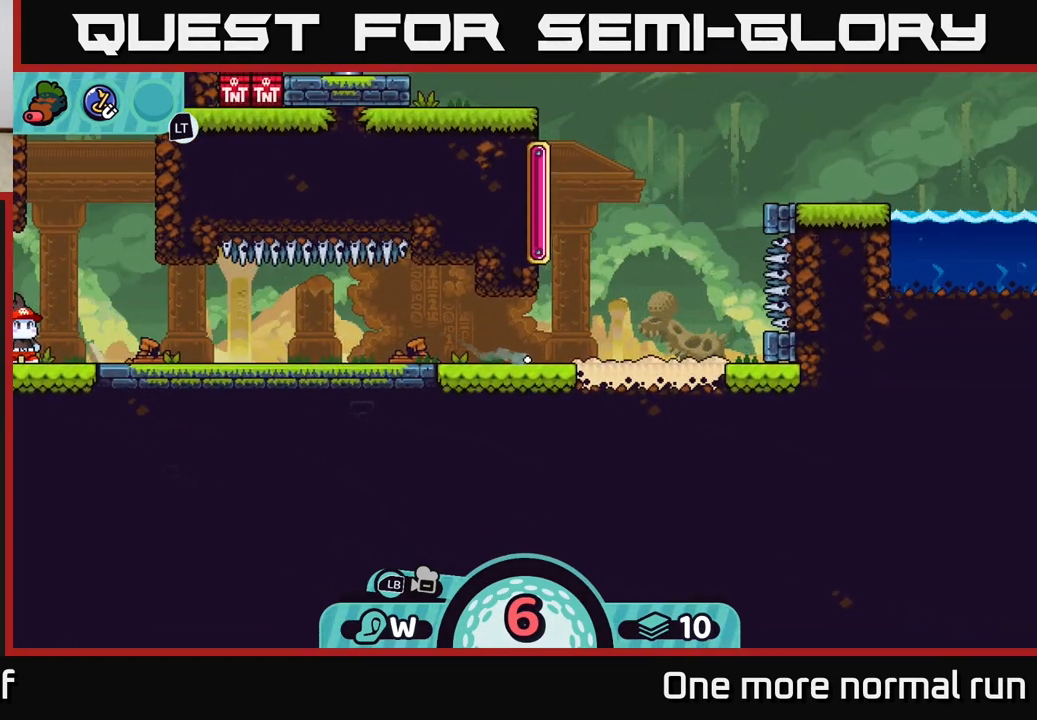
{"buttons": [], "left_stick": "center", "right_stick": "up-right", "events": [[183, "right_stick", "up-right"], [333, "left_stick", "center"]]}
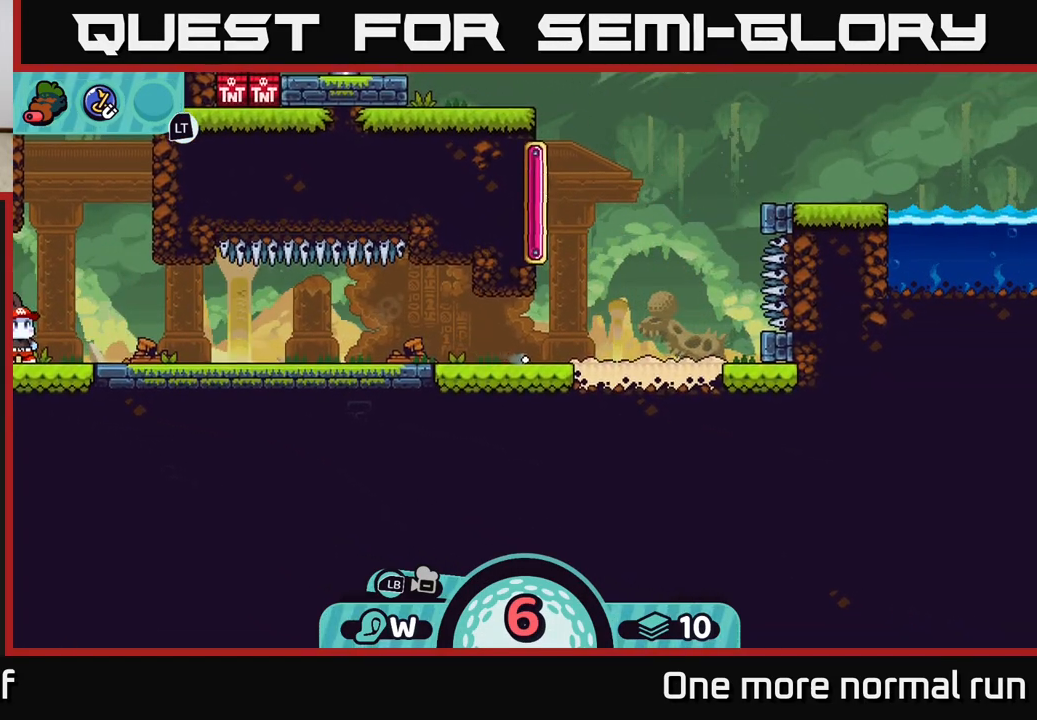
{"buttons": [], "left_stick": "center", "right_stick": "center", "events": [[400, "right_stick", "center"]]}
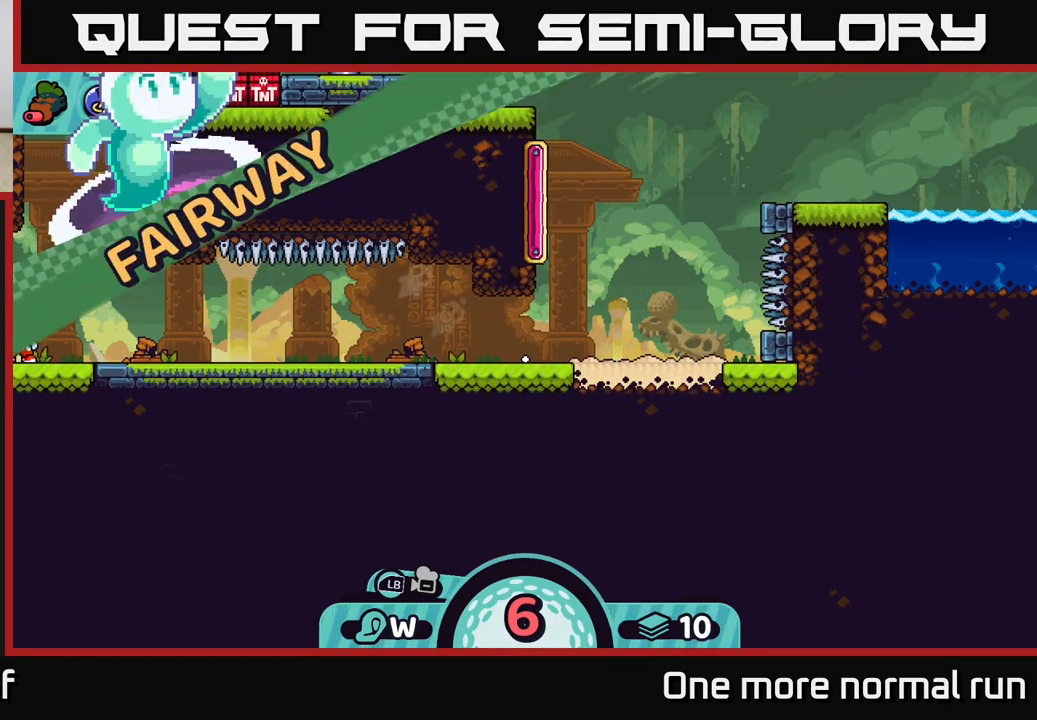
{"buttons": [], "left_stick": "center", "right_stick": "center", "events": []}